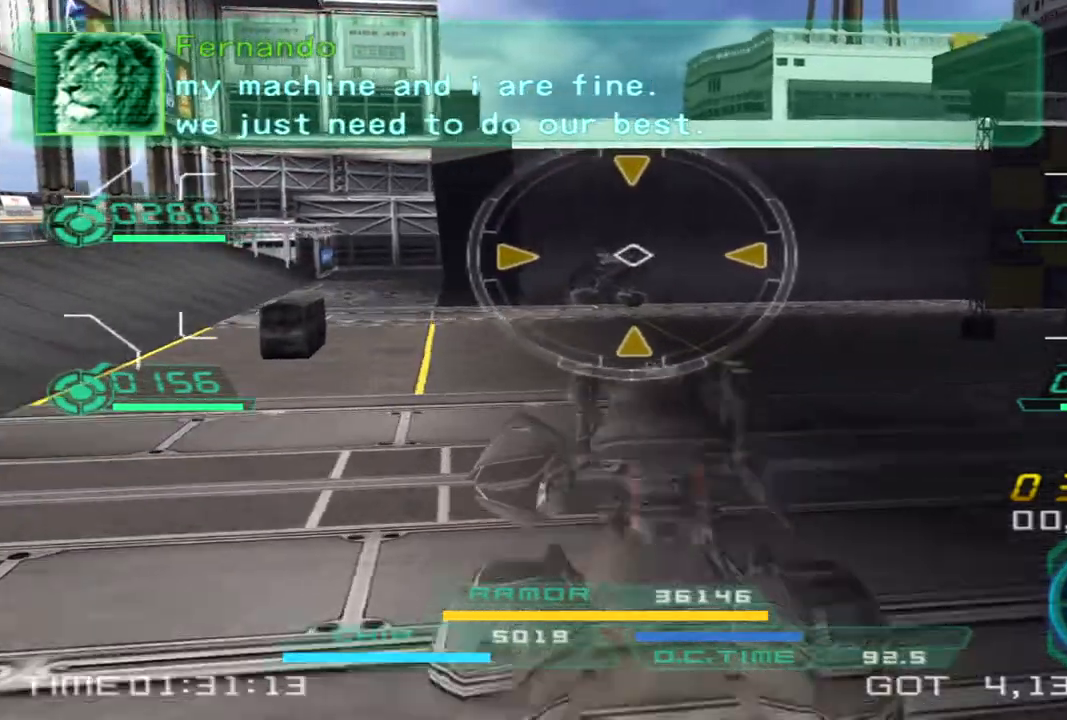
Gameplay with a controller (PlayStation layout); each line is a JSON object with the inputs held at the frame after it. "events" lists button and stick changes between this image and that frame as [ms after this image, input, new state], when the widget could be followed in between. Not read: R1 R3.
{"buttons": [], "left_stick": "down", "right_stick": "center", "events": [[100, "left_stick", "left"], [233, "left_stick", "down"], [317, "L1", "up"], [333, "R2", "up"]]}
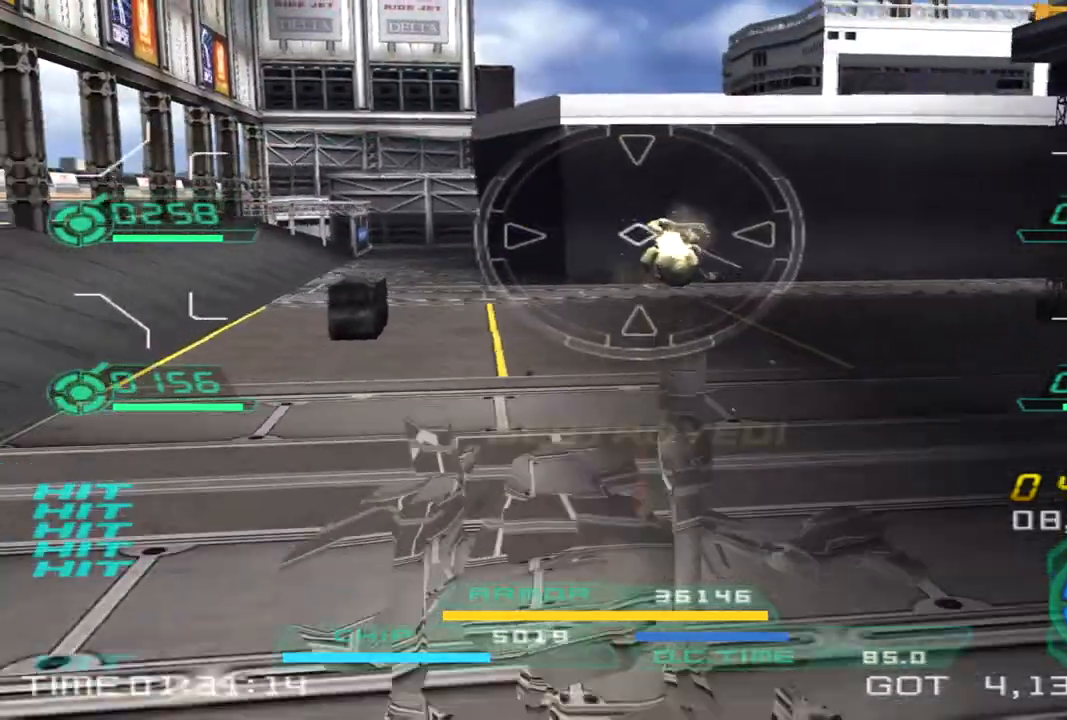
{"buttons": [], "left_stick": "up", "right_stick": "right", "events": [[83, "L1", "down"], [83, "R2", "down"], [267, "L1", "up"], [267, "R2", "up"], [267, "left_stick", "right"], [367, "left_stick", "up-right"], [383, "right_stick", "right"], [467, "left_stick", "up"]]}
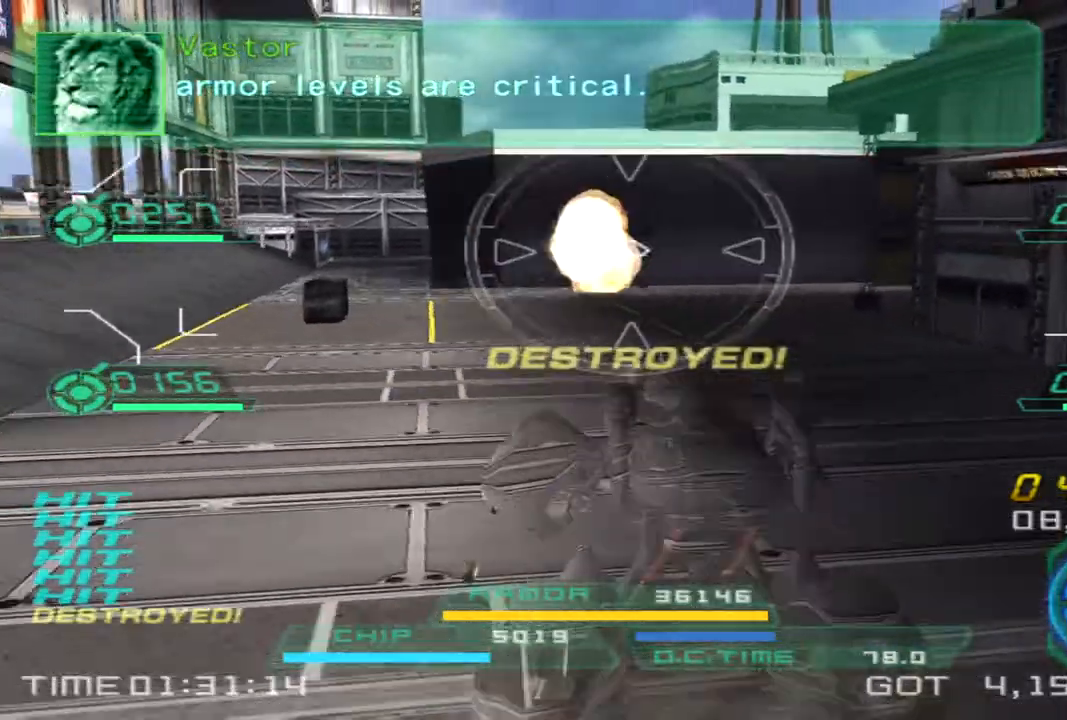
{"buttons": [], "left_stick": "up-left", "right_stick": "right", "events": [[83, "TRIANGLE", "down"], [167, "TRIANGLE", "up"], [433, "left_stick", "up-left"]]}
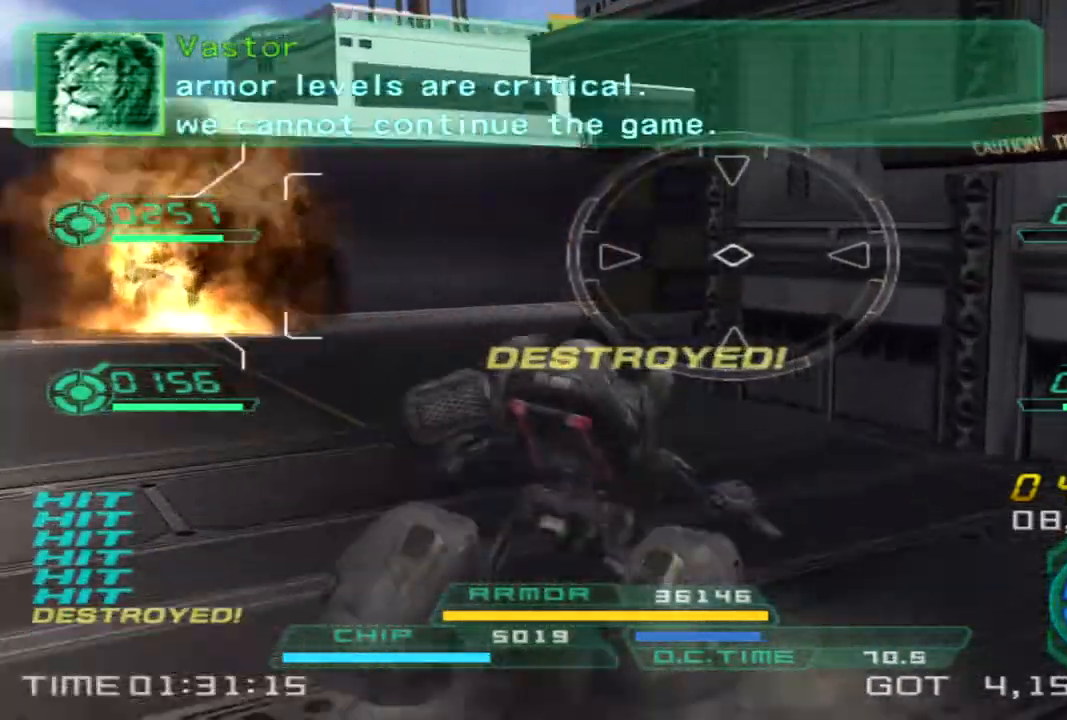
{"buttons": [], "left_stick": "up-left", "right_stick": "right", "events": []}
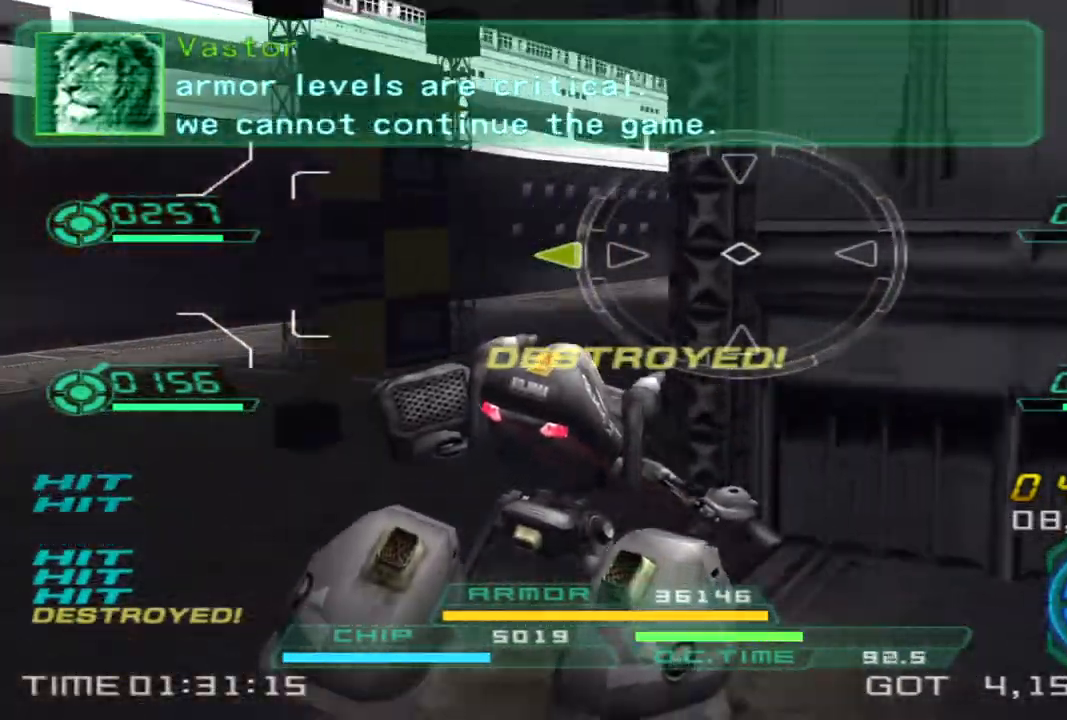
{"buttons": [], "left_stick": "up", "right_stick": "center", "events": [[250, "right_stick", "center"], [350, "left_stick", "up"]]}
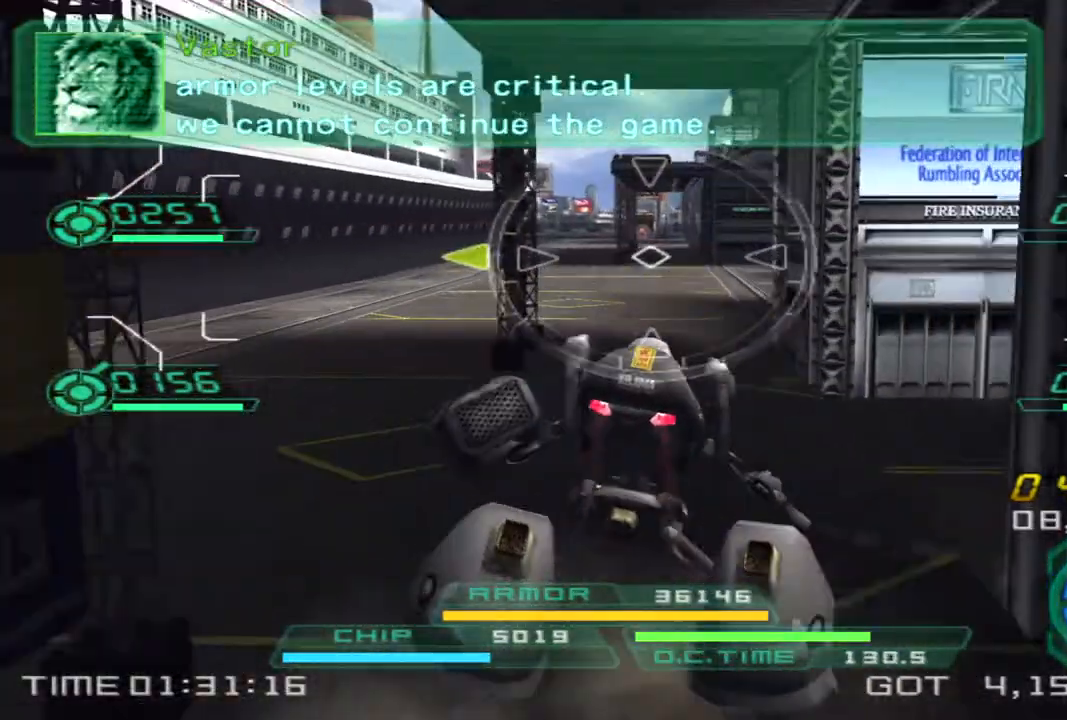
{"buttons": [], "left_stick": "up", "right_stick": "center", "events": [[33, "left_stick", "up-right"], [483, "left_stick", "up"]]}
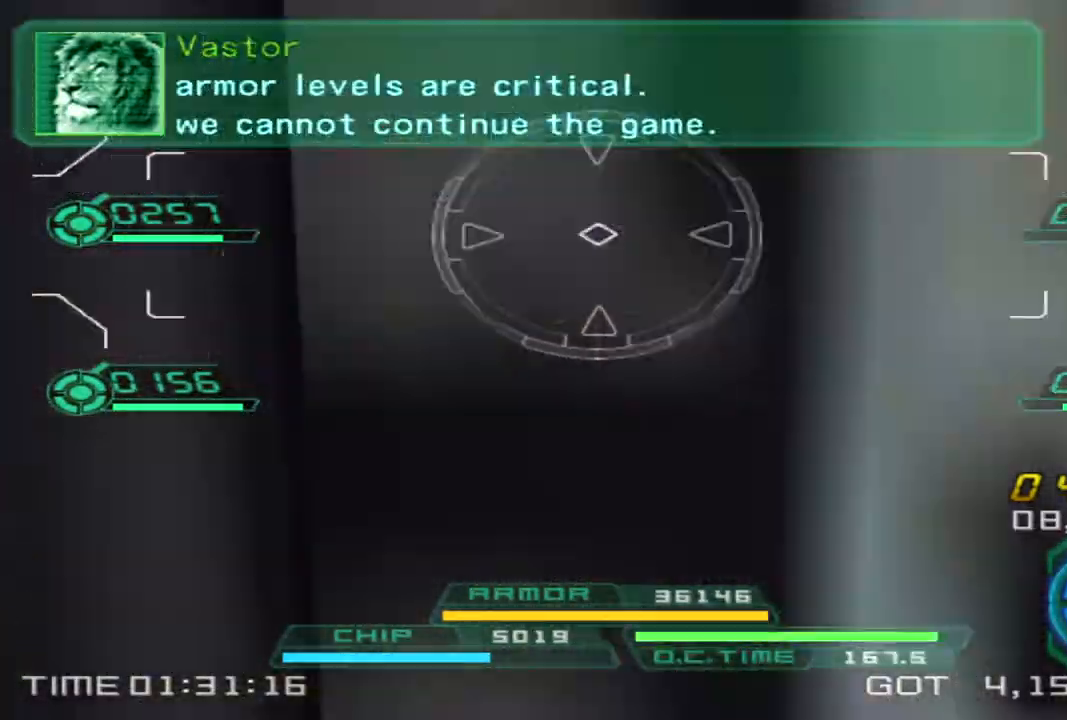
{"buttons": [], "left_stick": "up", "right_stick": "center", "events": [[50, "left_stick", "up-left"], [300, "TRIANGLE", "down"], [383, "TRIANGLE", "up"], [400, "left_stick", "up"]]}
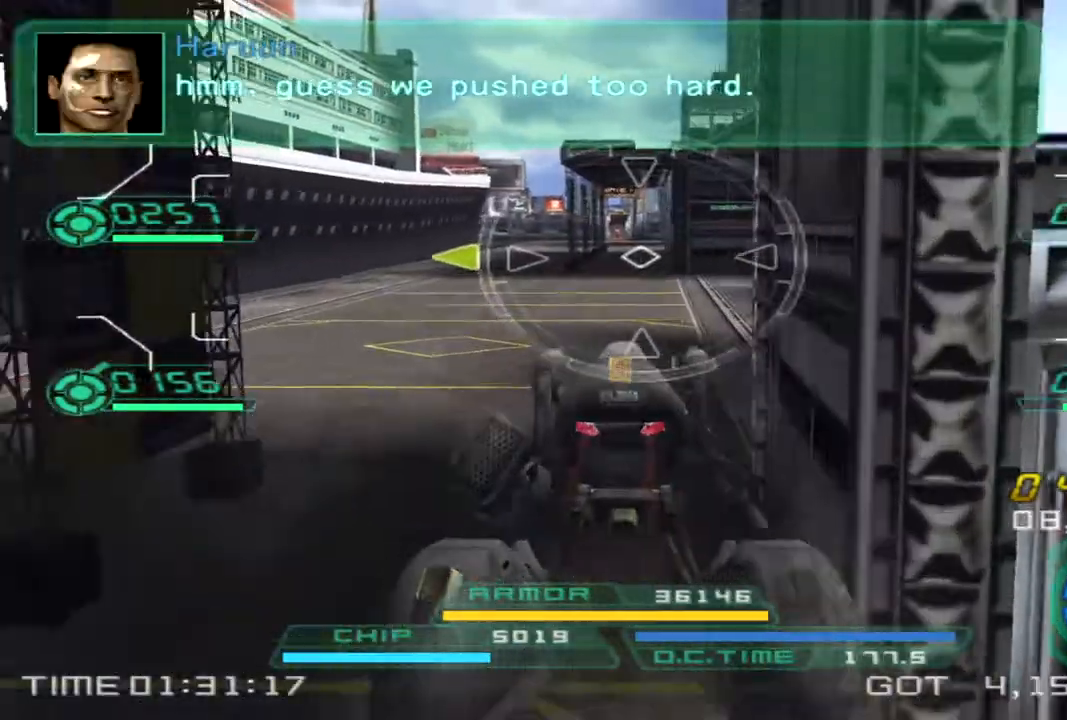
{"buttons": [], "left_stick": "up-right", "right_stick": "center", "events": [[300, "left_stick", "up-right"]]}
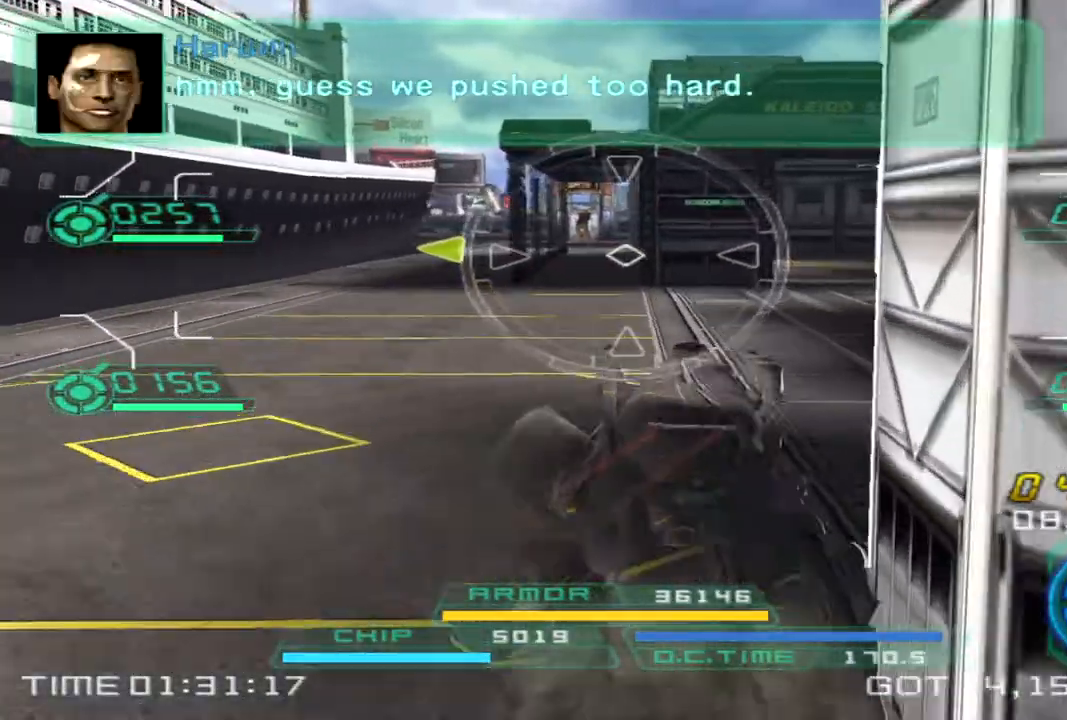
{"buttons": [], "left_stick": "up-right", "right_stick": "center", "events": []}
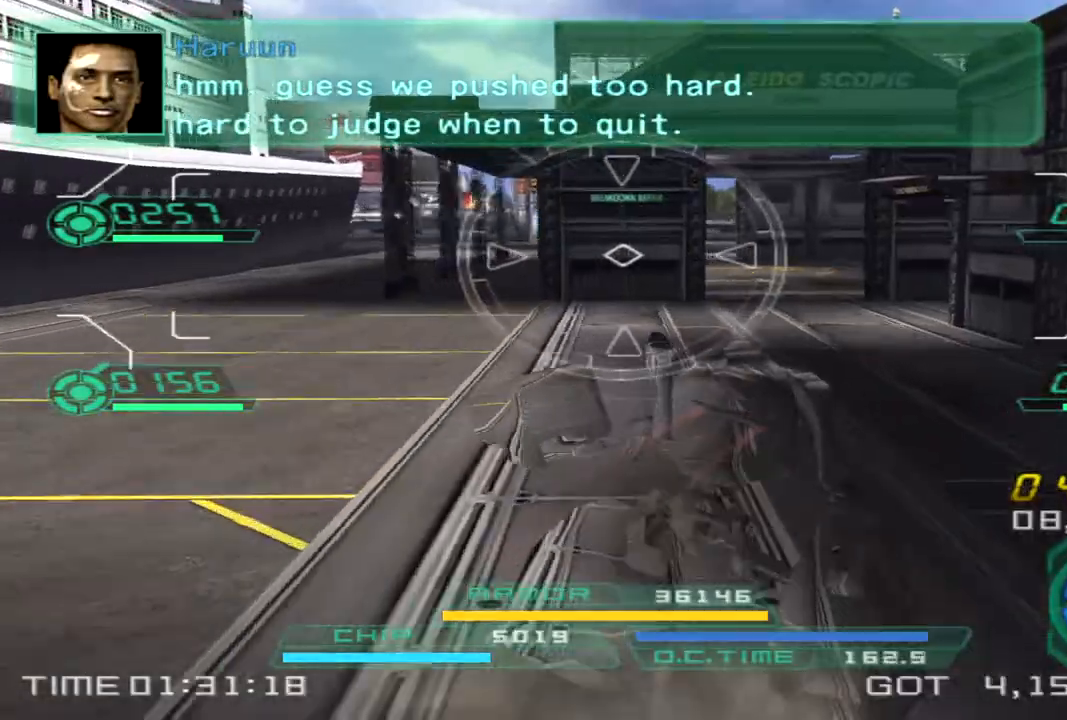
{"buttons": [], "left_stick": "up-right", "right_stick": "center", "events": []}
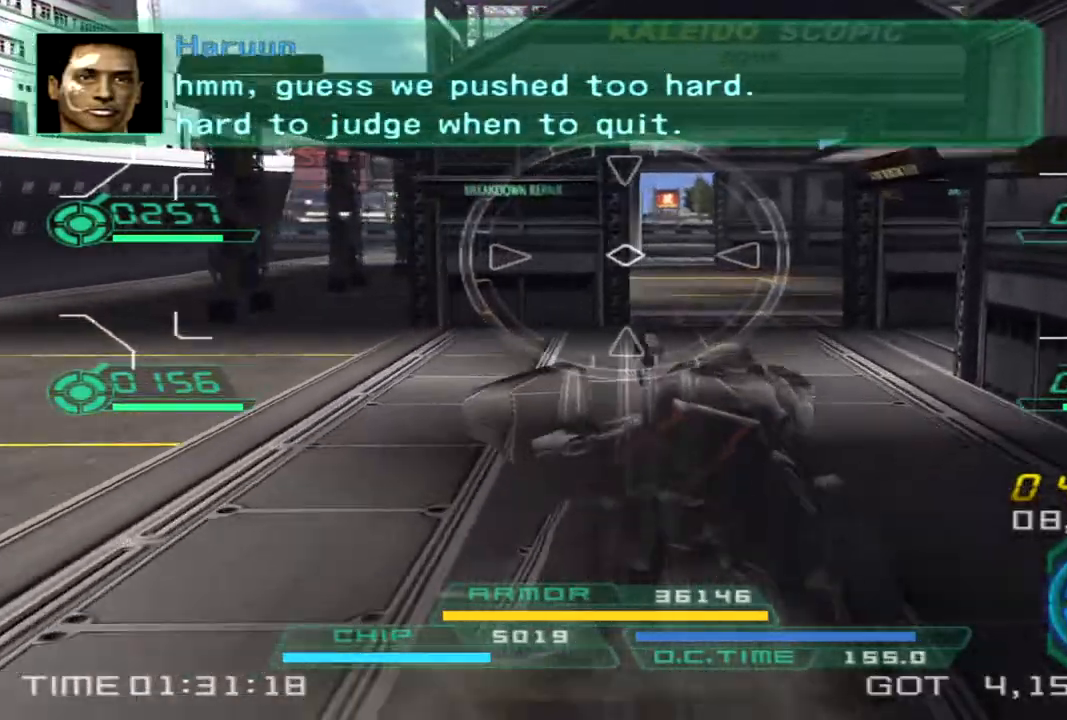
{"buttons": [], "left_stick": "up", "right_stick": "center", "events": [[400, "left_stick", "up"]]}
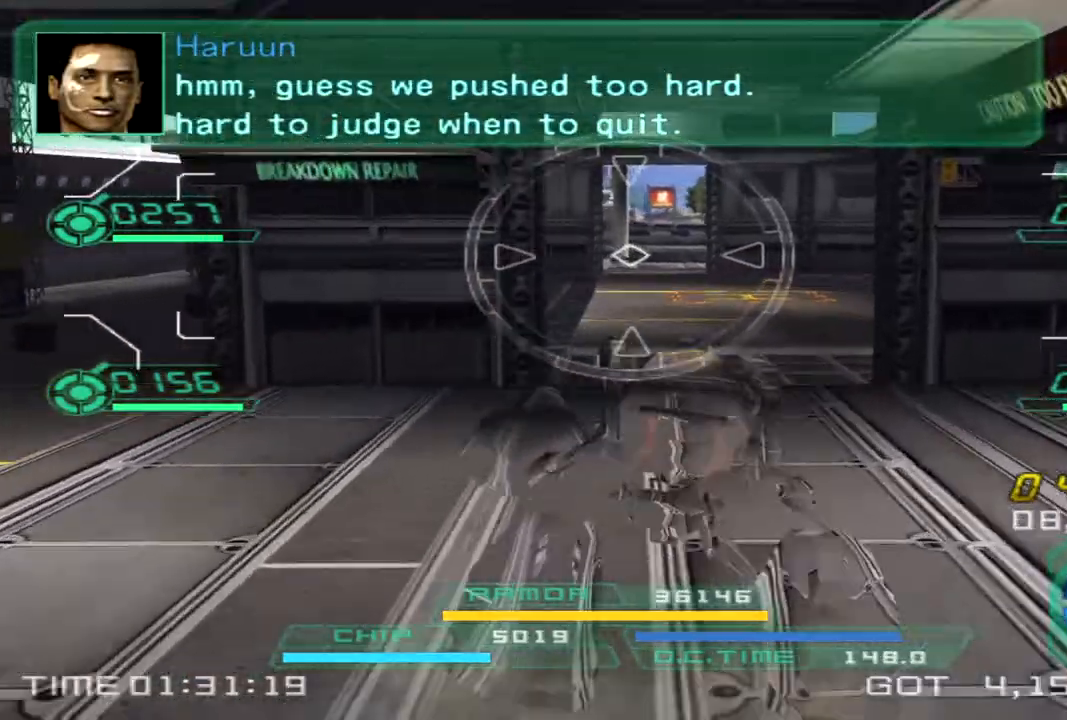
{"buttons": [], "left_stick": "up", "right_stick": "left", "events": [[333, "TRIANGLE", "down"], [383, "right_stick", "left"], [417, "TRIANGLE", "up"]]}
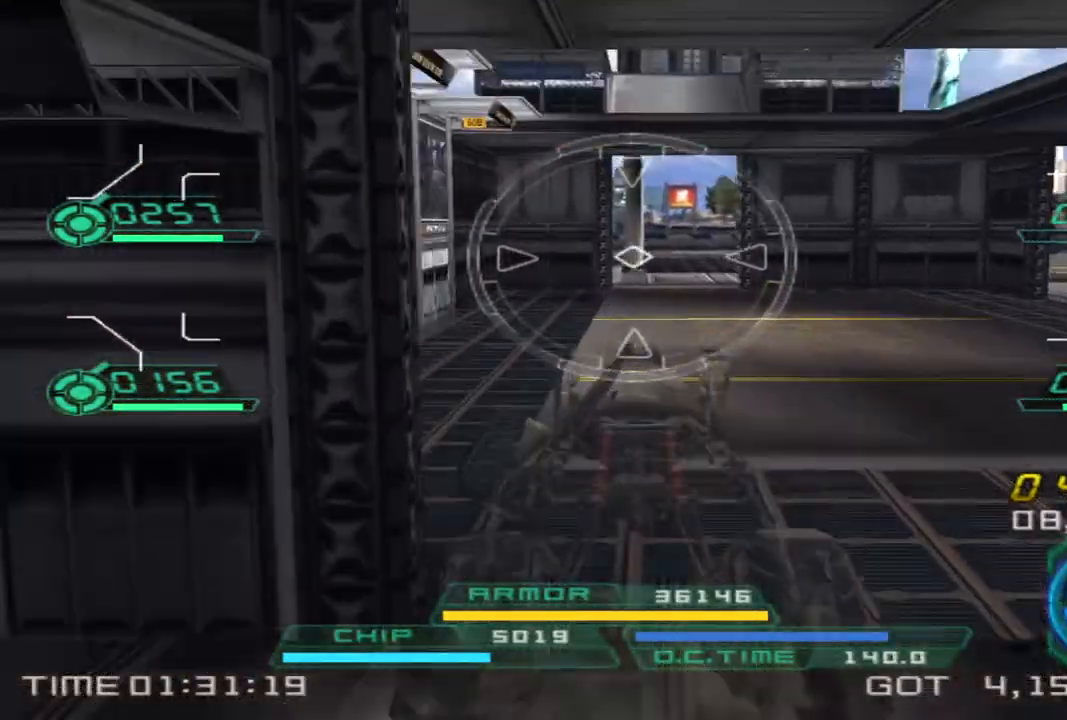
{"buttons": [], "left_stick": "up", "right_stick": "center", "events": [[33, "right_stick", "center"]]}
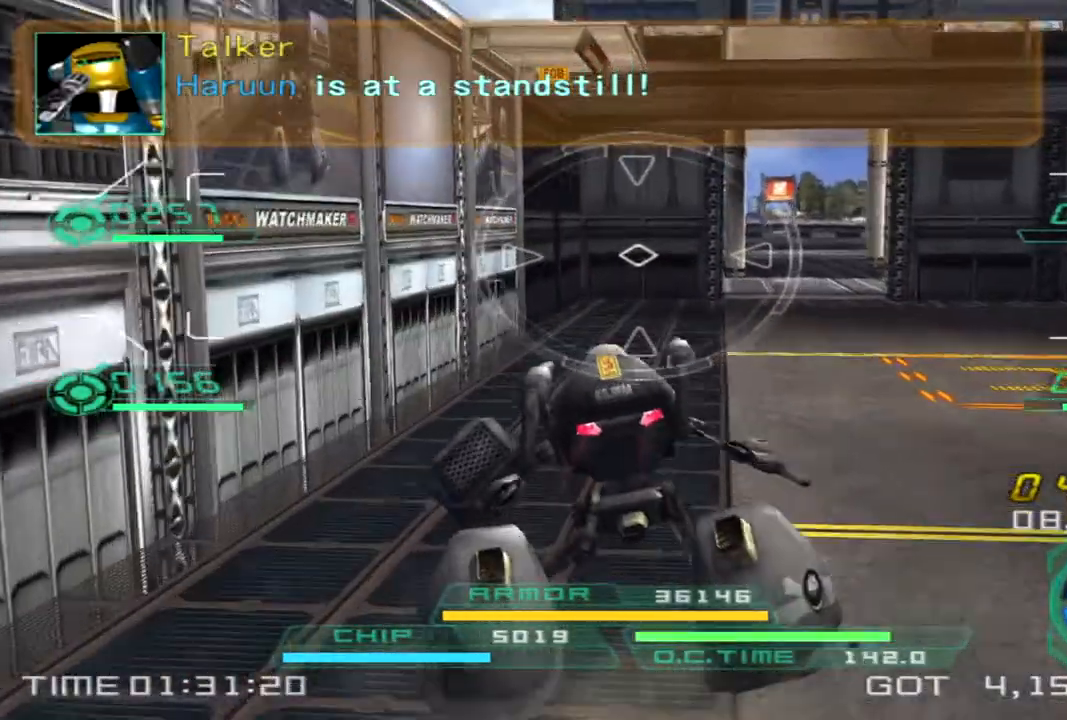
{"buttons": [], "left_stick": "up", "right_stick": "center", "events": []}
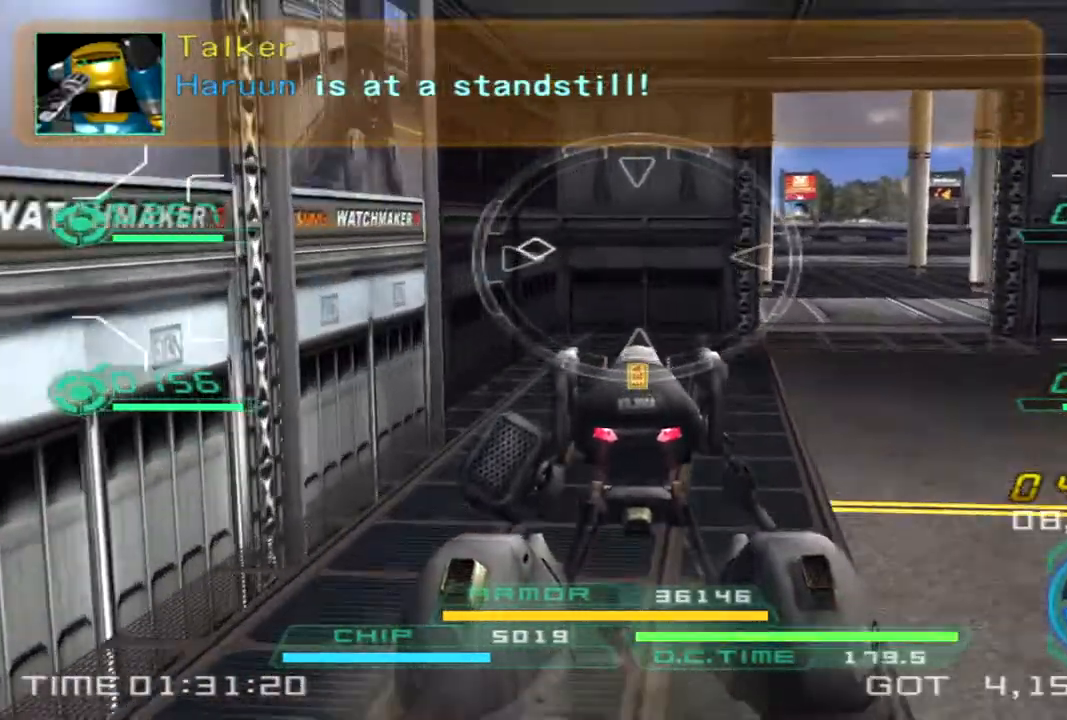
{"buttons": [], "left_stick": "up-right", "right_stick": "left", "events": [[50, "left_stick", "up-right"], [167, "right_stick", "left"]]}
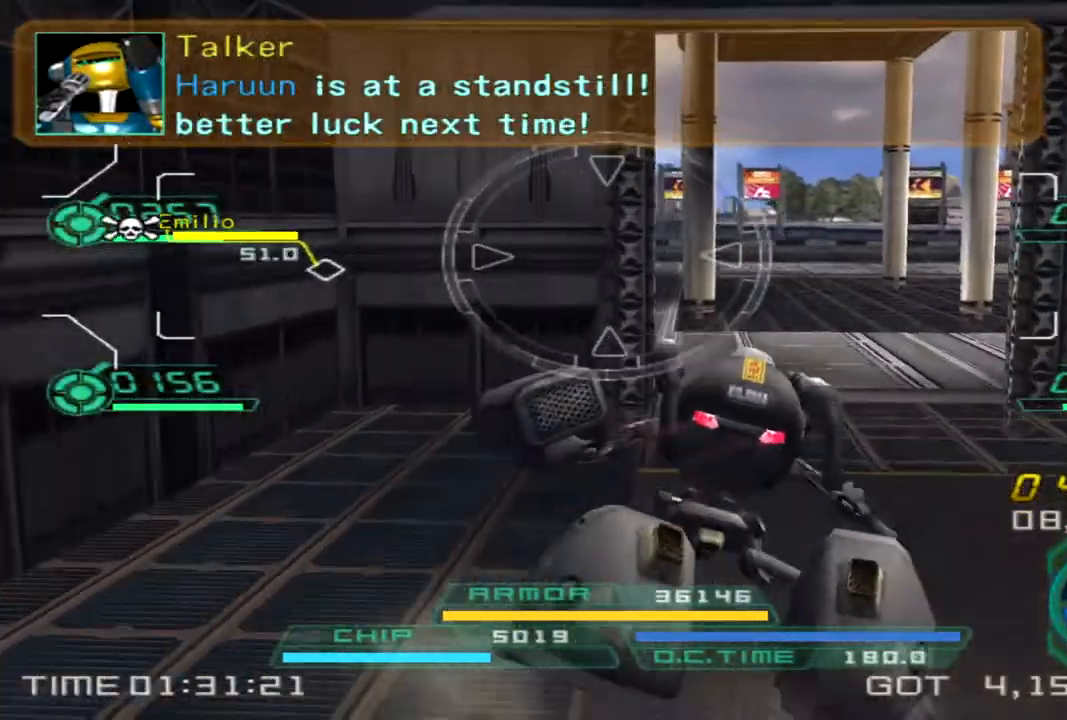
{"buttons": [], "left_stick": "right", "right_stick": "left", "events": [[67, "left_stick", "right"], [83, "TRIANGLE", "down"], [200, "TRIANGLE", "up"]]}
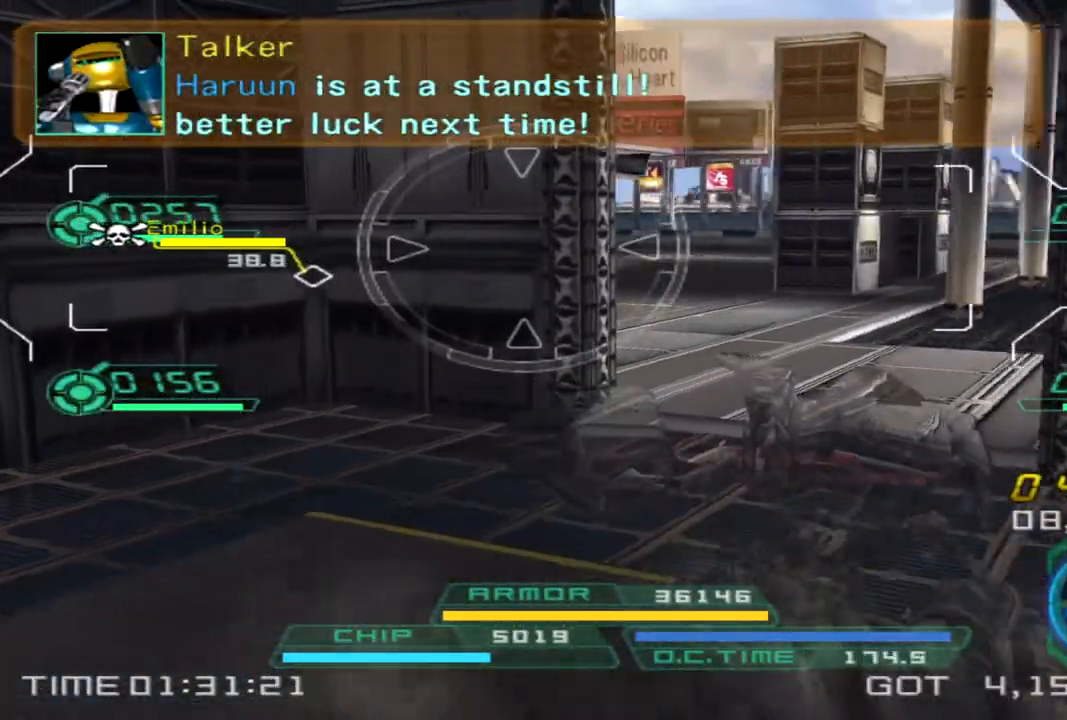
{"buttons": [], "left_stick": "up-right", "right_stick": "left", "events": [[200, "left_stick", "up-right"]]}
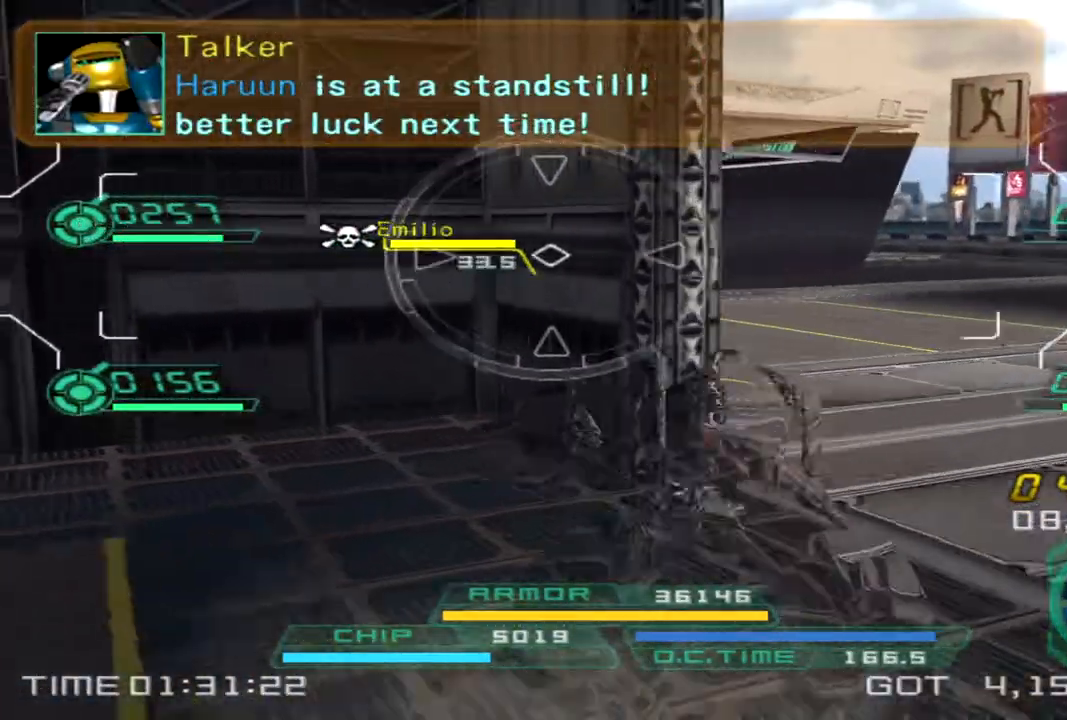
{"buttons": [], "left_stick": "down-right", "right_stick": "center", "events": [[300, "left_stick", "right"], [383, "right_stick", "center"], [450, "left_stick", "down-right"]]}
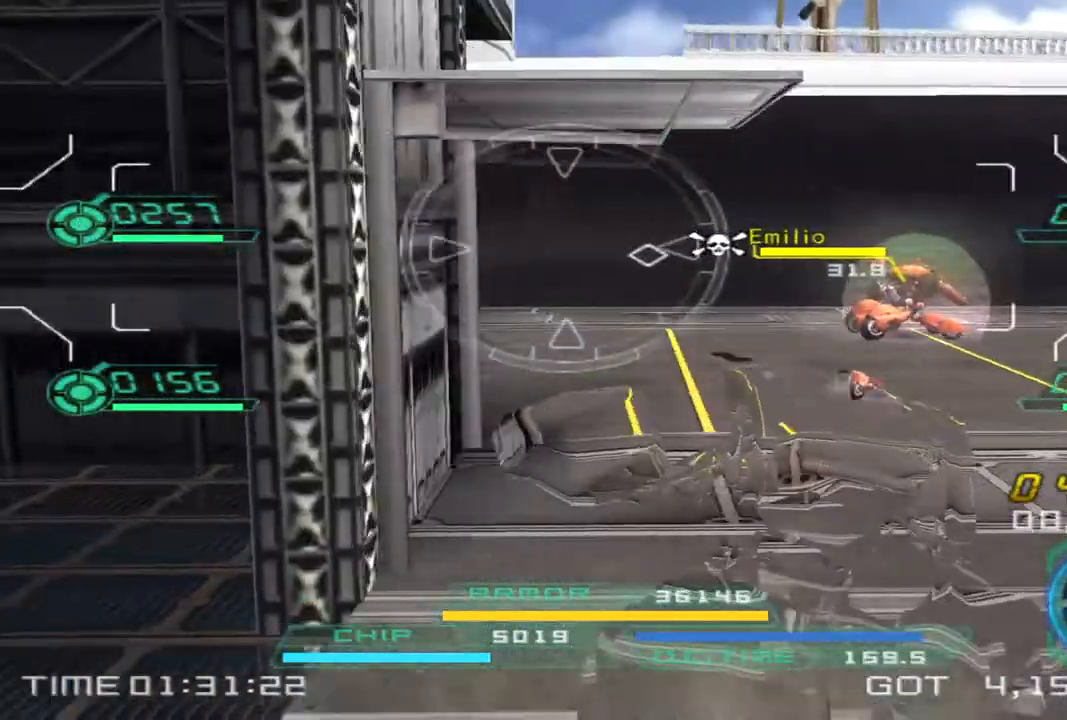
{"buttons": [], "left_stick": "up-right", "right_stick": "right", "events": [[100, "right_stick", "right"], [467, "left_stick", "up-right"]]}
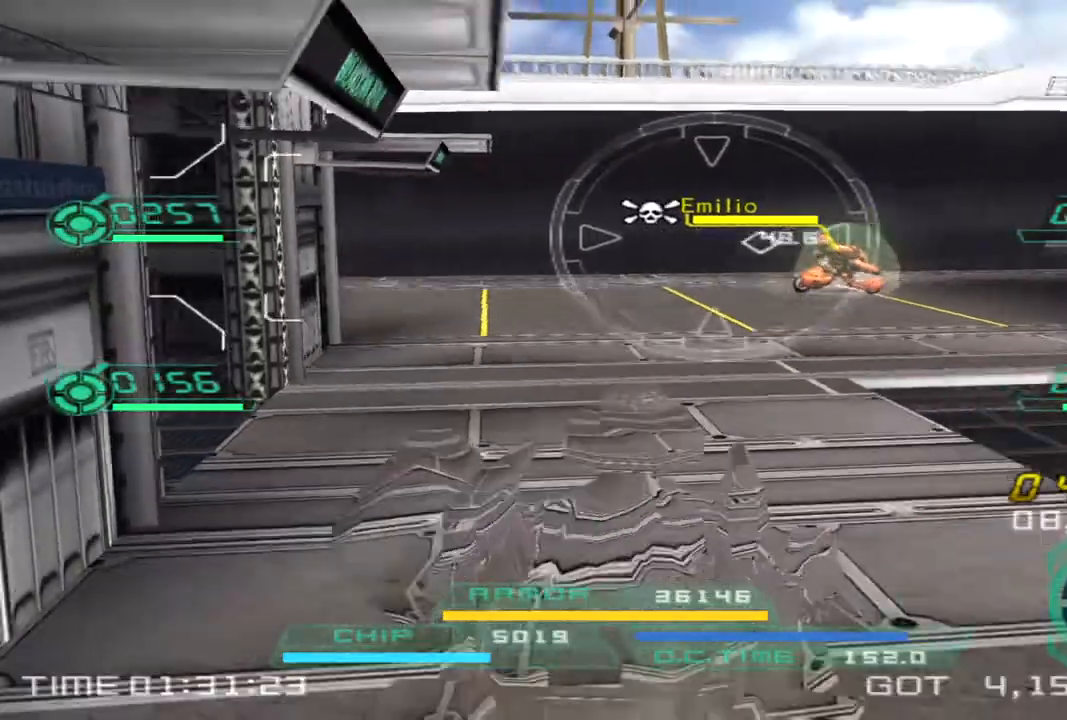
{"buttons": [], "left_stick": "left", "right_stick": "right", "events": [[50, "left_stick", "up"], [200, "left_stick", "up-left"], [400, "left_stick", "left"]]}
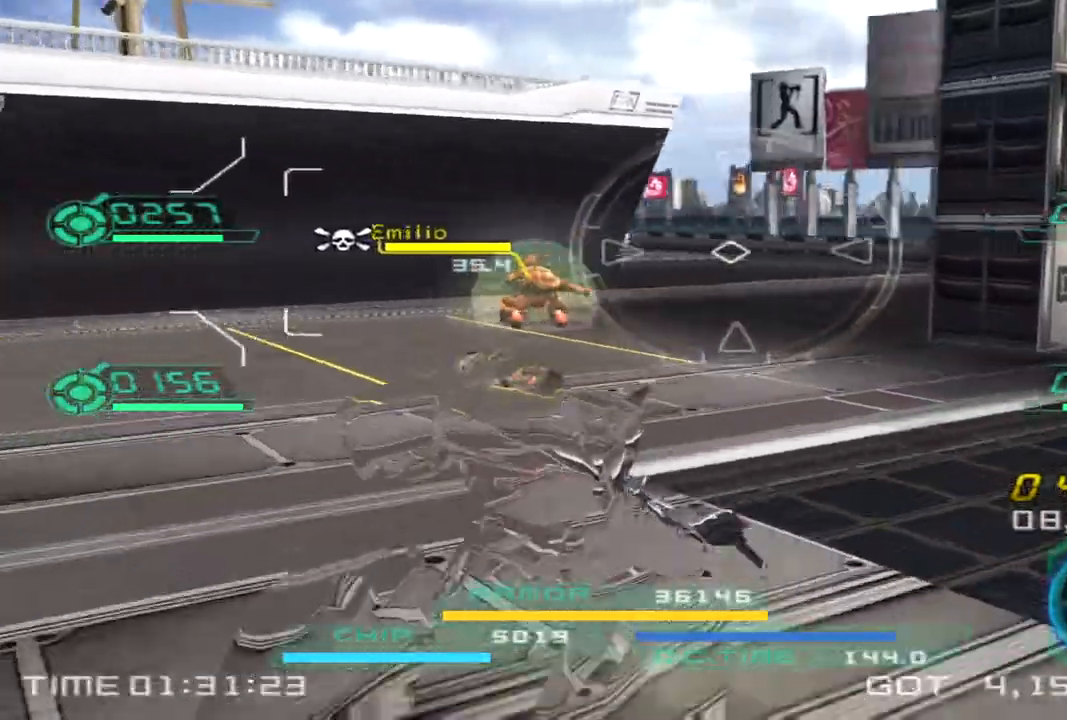
{"buttons": [], "left_stick": "up", "right_stick": "left", "events": [[100, "left_stick", "down-left"], [217, "right_stick", "center"], [417, "left_stick", "up-left"], [433, "right_stick", "left"], [467, "left_stick", "up"]]}
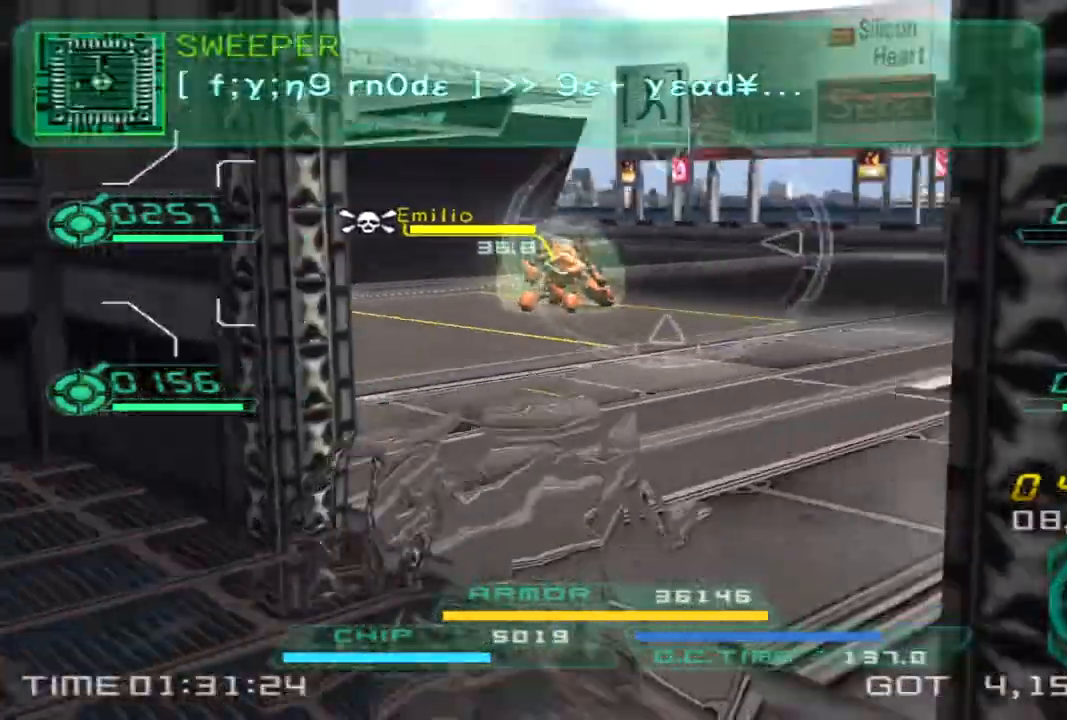
{"buttons": [], "left_stick": "right", "right_stick": "left", "events": [[17, "left_stick", "up-right"], [67, "left_stick", "right"]]}
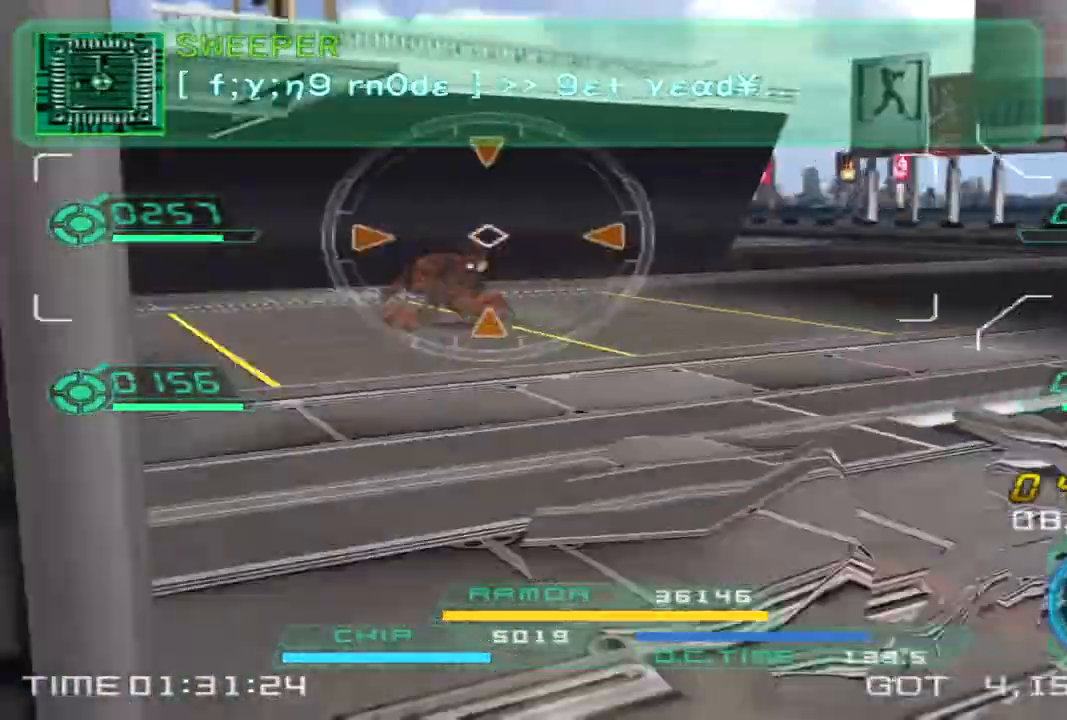
{"buttons": [], "left_stick": "up-right", "right_stick": "left", "events": [[17, "R2", "down"], [50, "L1", "down"], [183, "L1", "up"], [217, "R2", "up"], [367, "left_stick", "up-right"]]}
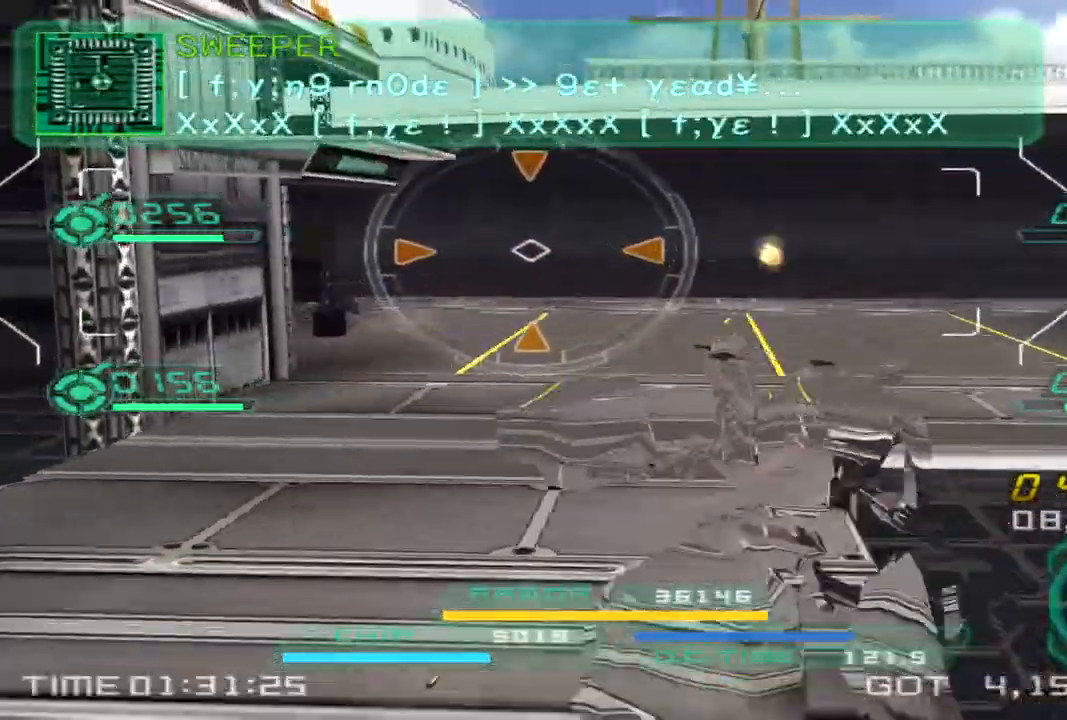
{"buttons": [], "left_stick": "up-right", "right_stick": "left", "events": [[150, "L2", "down"], [350, "L2", "up"]]}
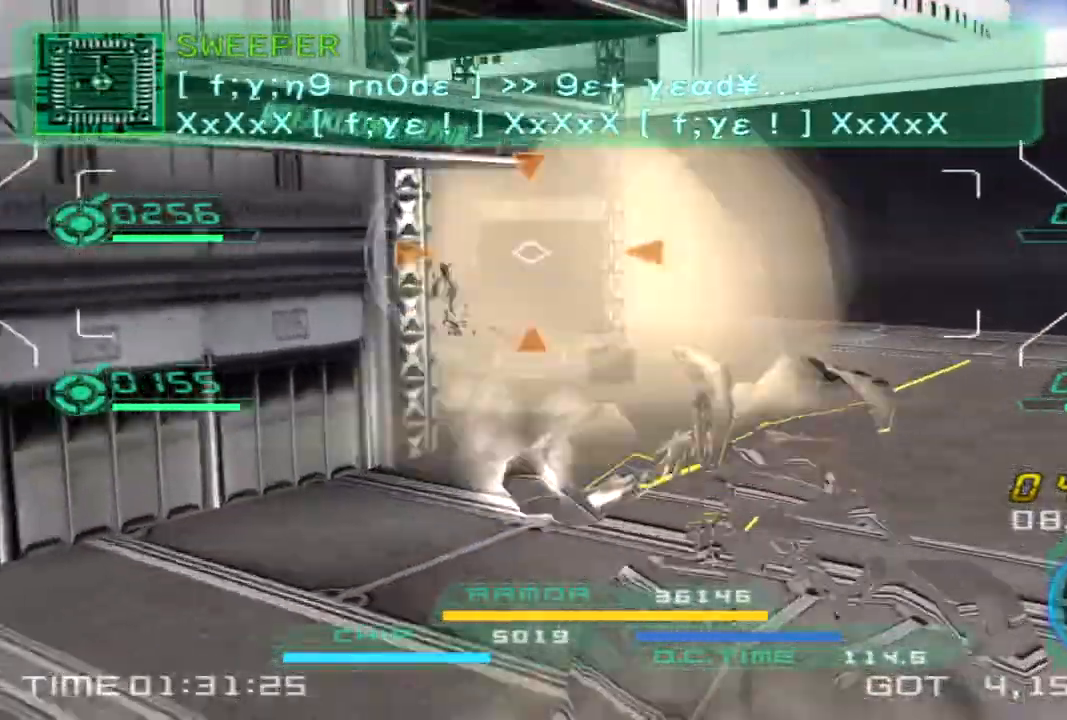
{"buttons": [], "left_stick": "right", "right_stick": "left", "events": [[367, "left_stick", "right"]]}
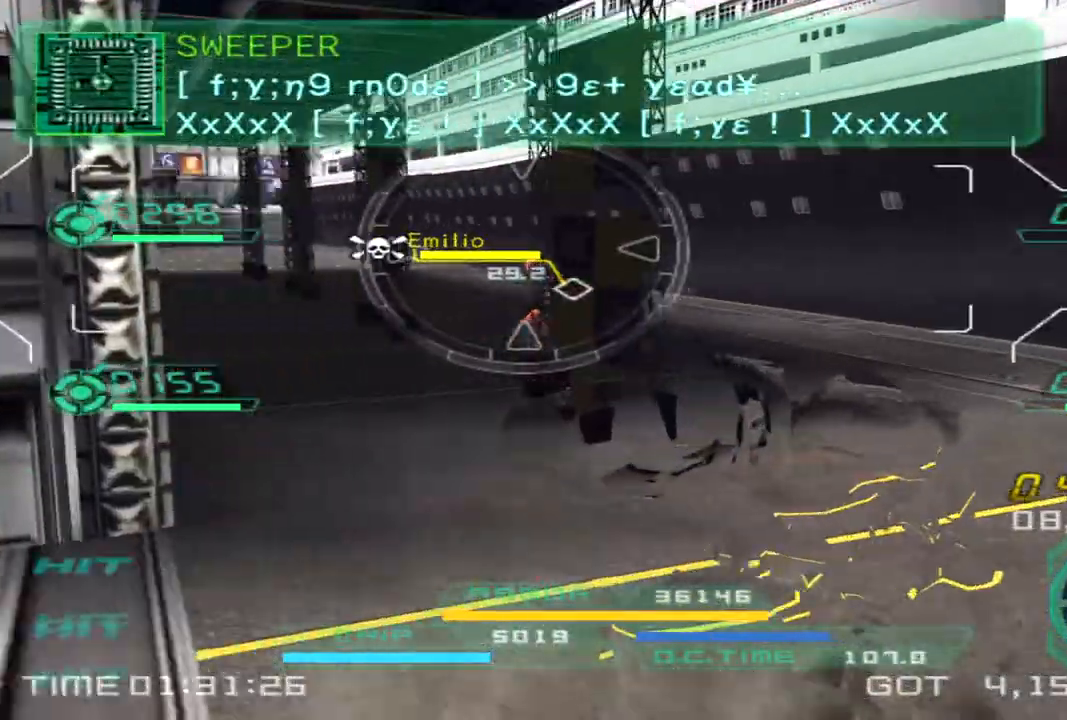
{"buttons": ["L1", "R2"], "left_stick": "down", "right_stick": "center"}
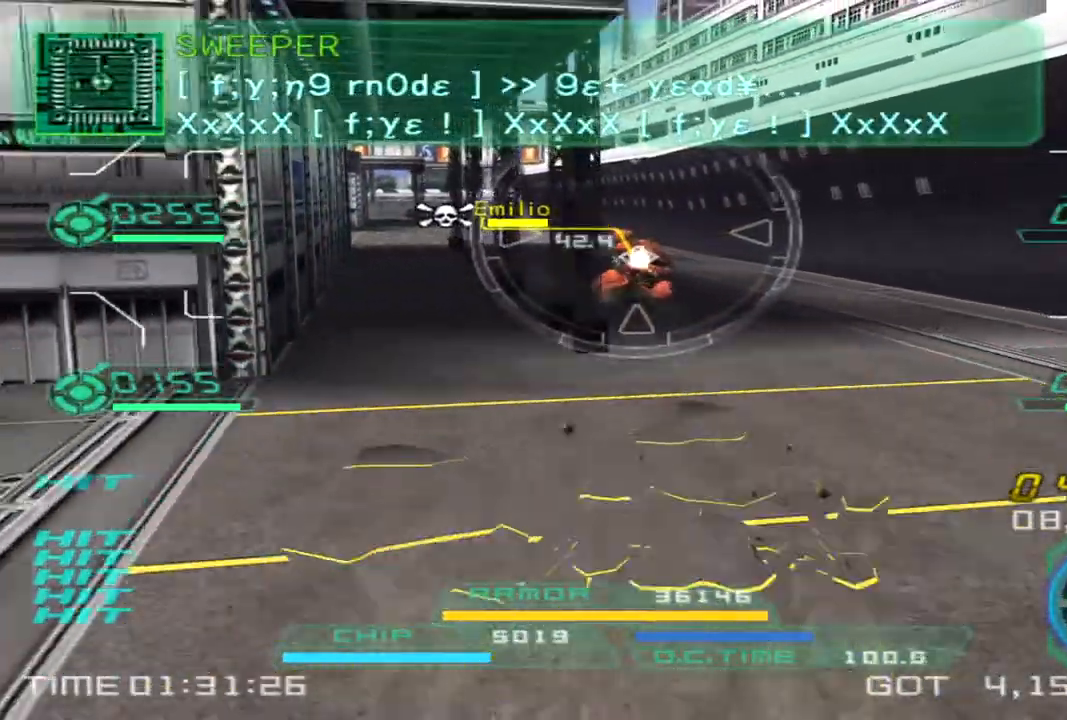
{"buttons": [], "left_stick": "up", "right_stick": "center", "events": [[200, "R2", "up"], [217, "L1", "up"], [217, "left_stick", "right"], [333, "left_stick", "up"]]}
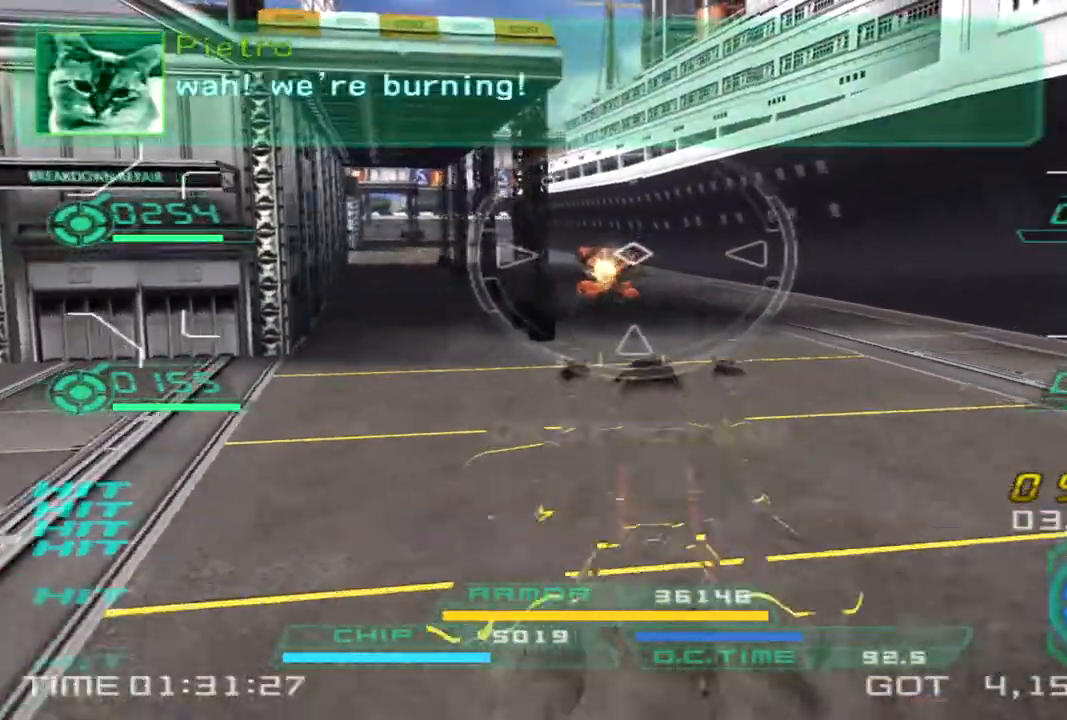
{"buttons": [], "left_stick": "left", "right_stick": "left", "events": [[67, "left_stick", "left"], [67, "right_stick", "left"], [283, "TRIANGLE", "down"], [450, "TRIANGLE", "up"]]}
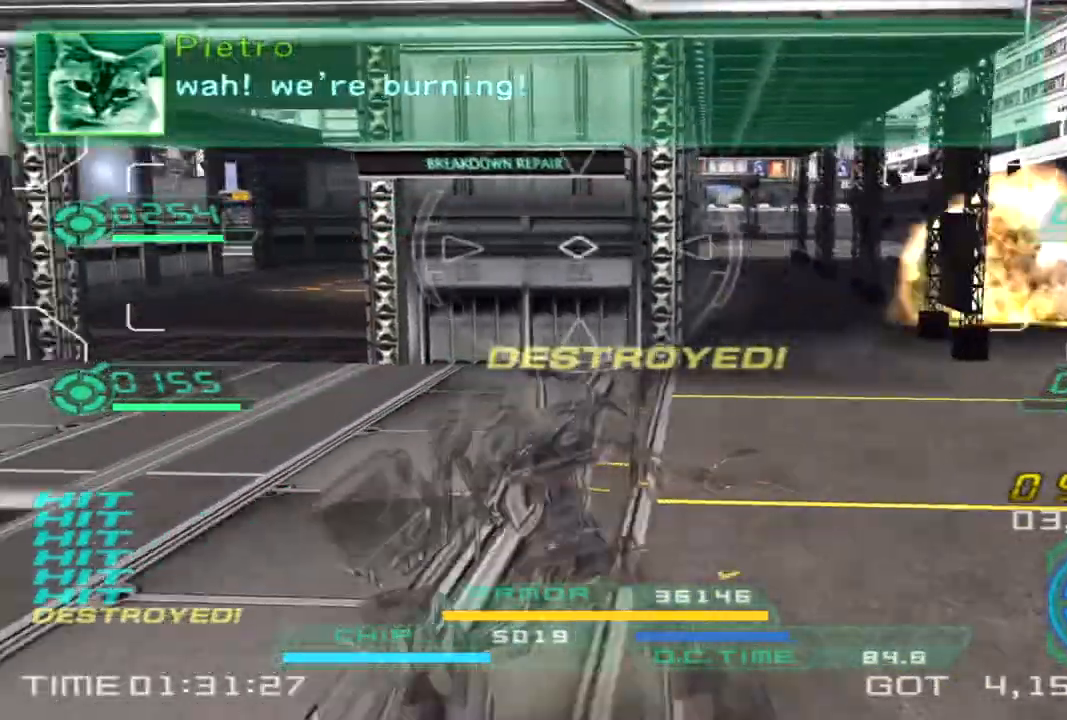
{"buttons": [], "left_stick": "up-left", "right_stick": "center", "events": [[150, "left_stick", "up-left"], [217, "right_stick", "center"]]}